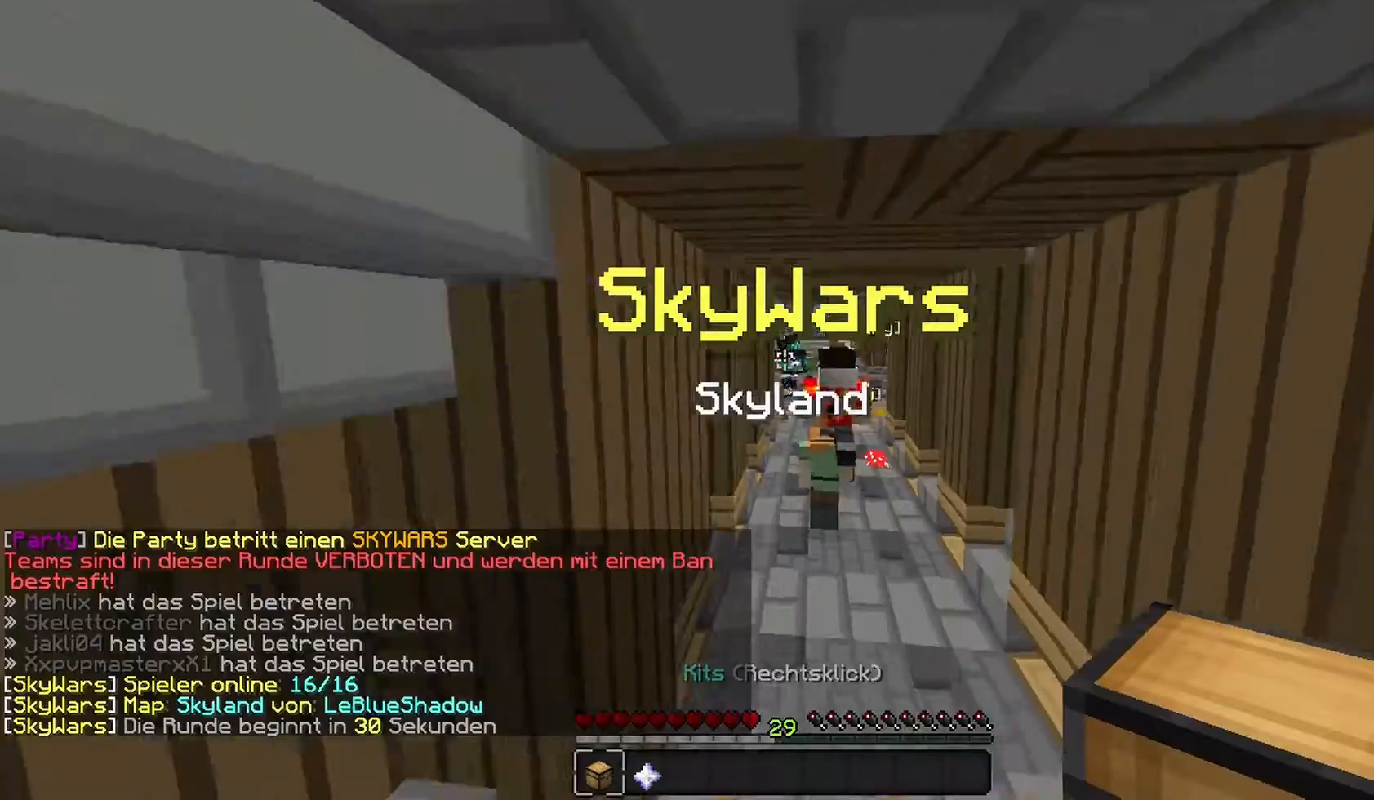
Gameplay with keyboard and mouse; each line is a JSON object with the keys and mouse buttons held at the frame after it. "events" lists presses ("down") and releases ("up") of "a", "d", "s", "w", "mouse_left" and "mouse_right" between this image and that frame as [ms after this image, input, new state], when the widget could be followed in between. "mouse_left", "mouse_right" = the "left", "right" buttons of the "mouse" list. No other keys are recorded. Fast repeated clicks can show as one long hold. Mouse movement is not recorded.
{"keys": ["w"], "mouse": [], "events": []}
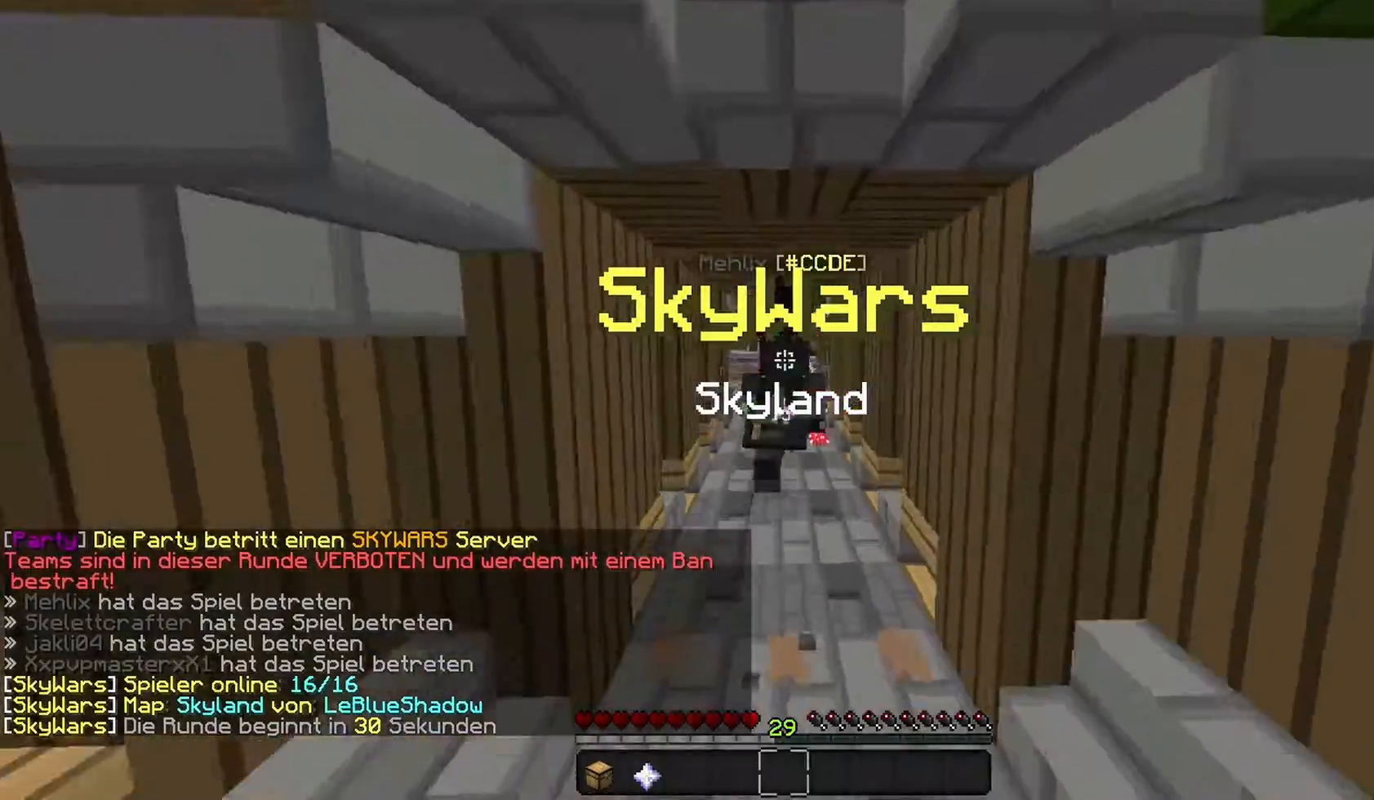
{"keys": ["w"], "mouse": [], "events": []}
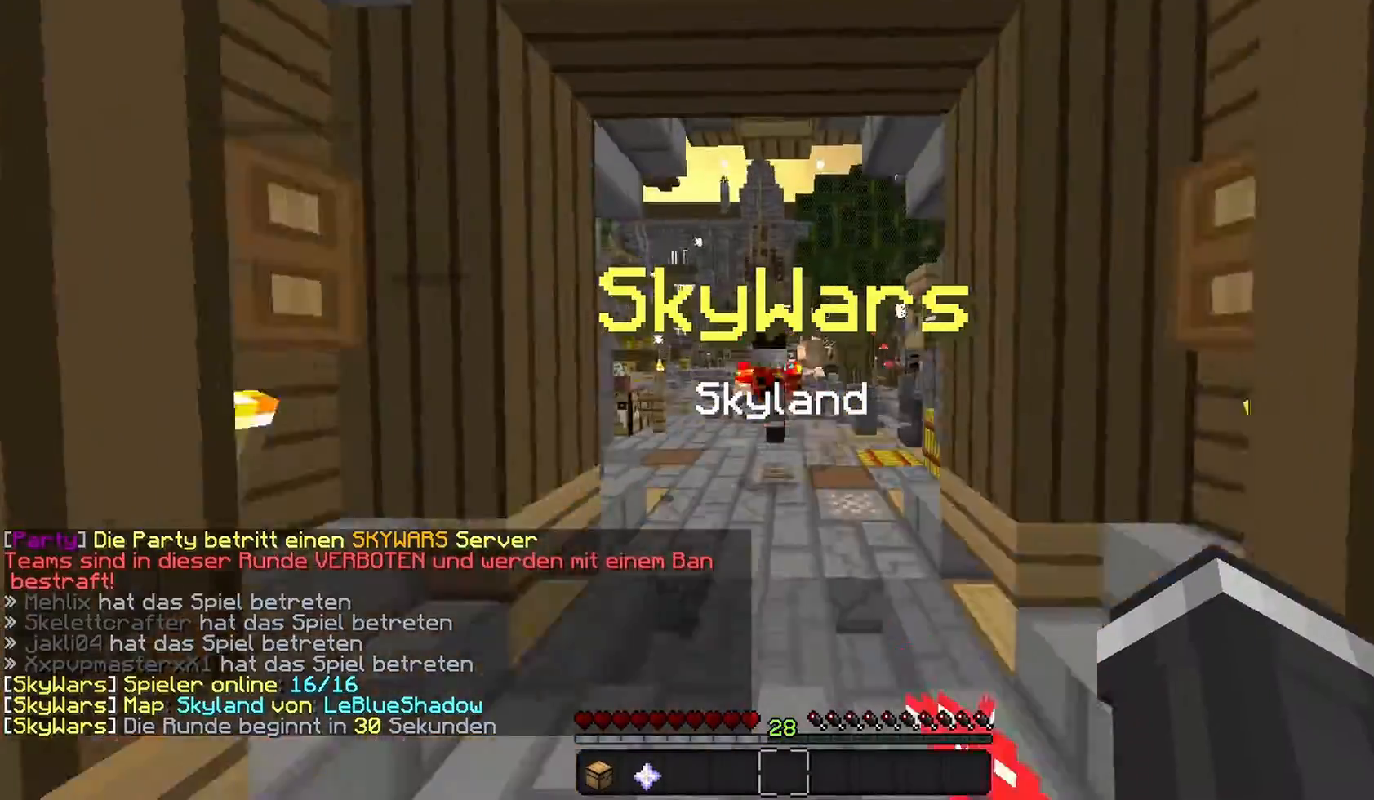
{"keys": ["w"], "mouse": [], "events": []}
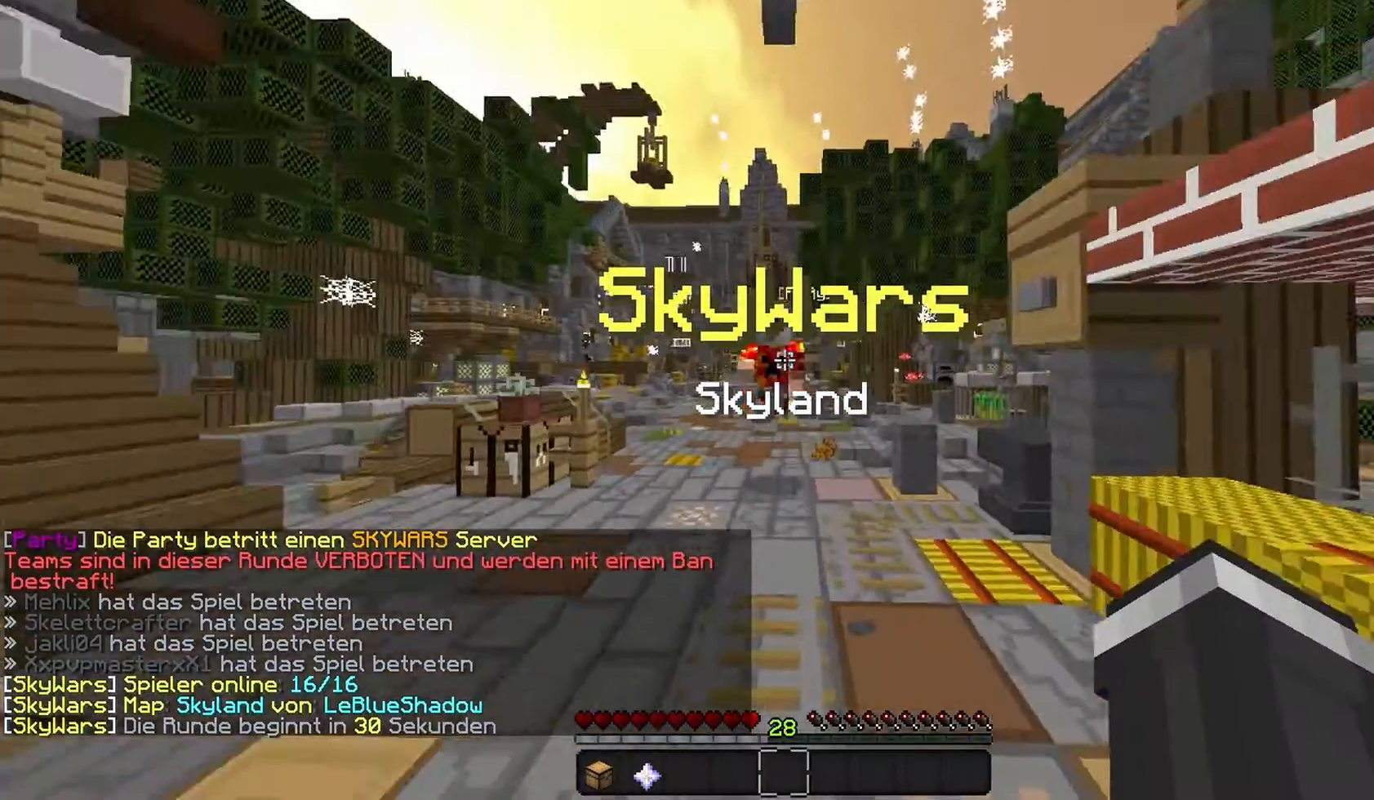
{"keys": ["w"], "mouse": [], "events": [[133, "mouse_left", "down"], [467, "mouse_left", "up"]]}
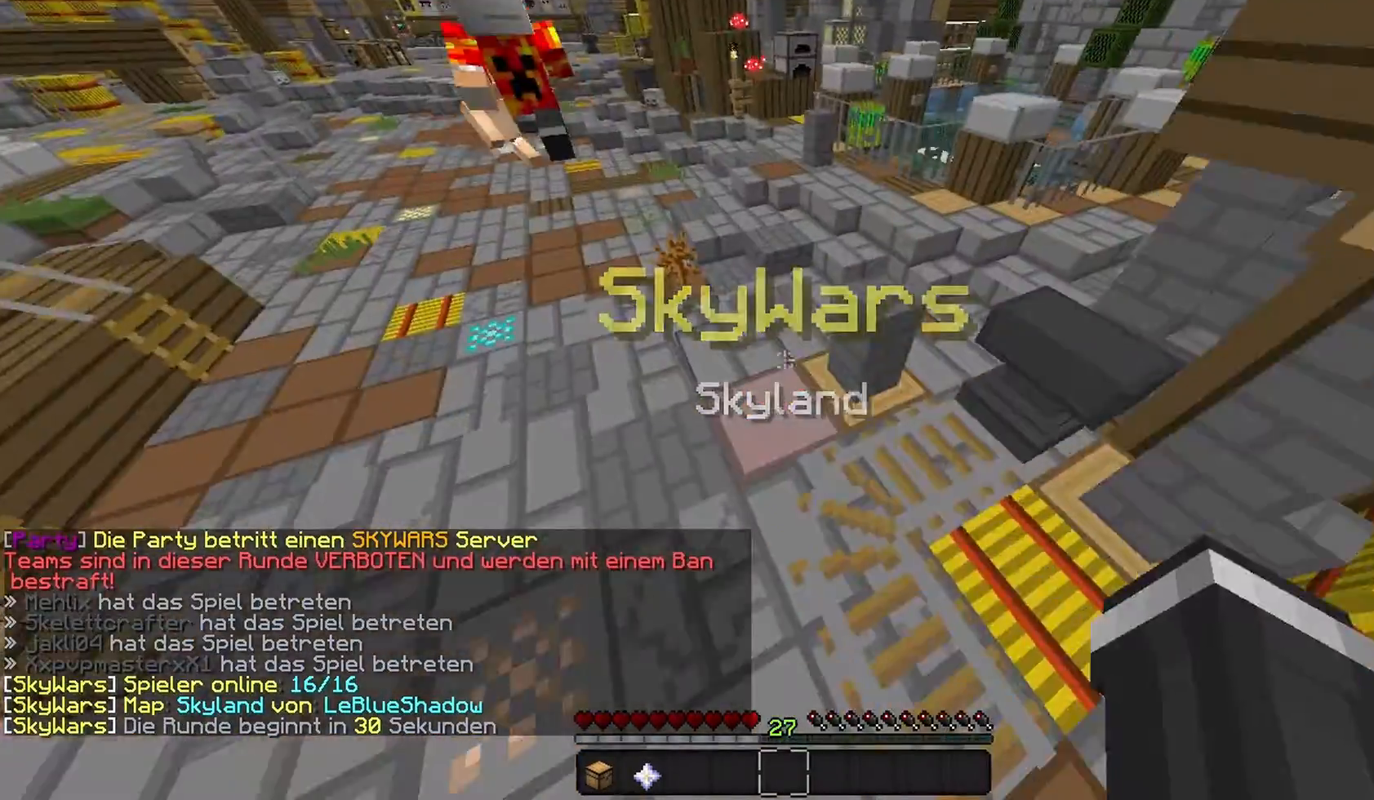
{"keys": ["w"], "mouse": ["left"], "events": [[67, "mouse_left", "down"]]}
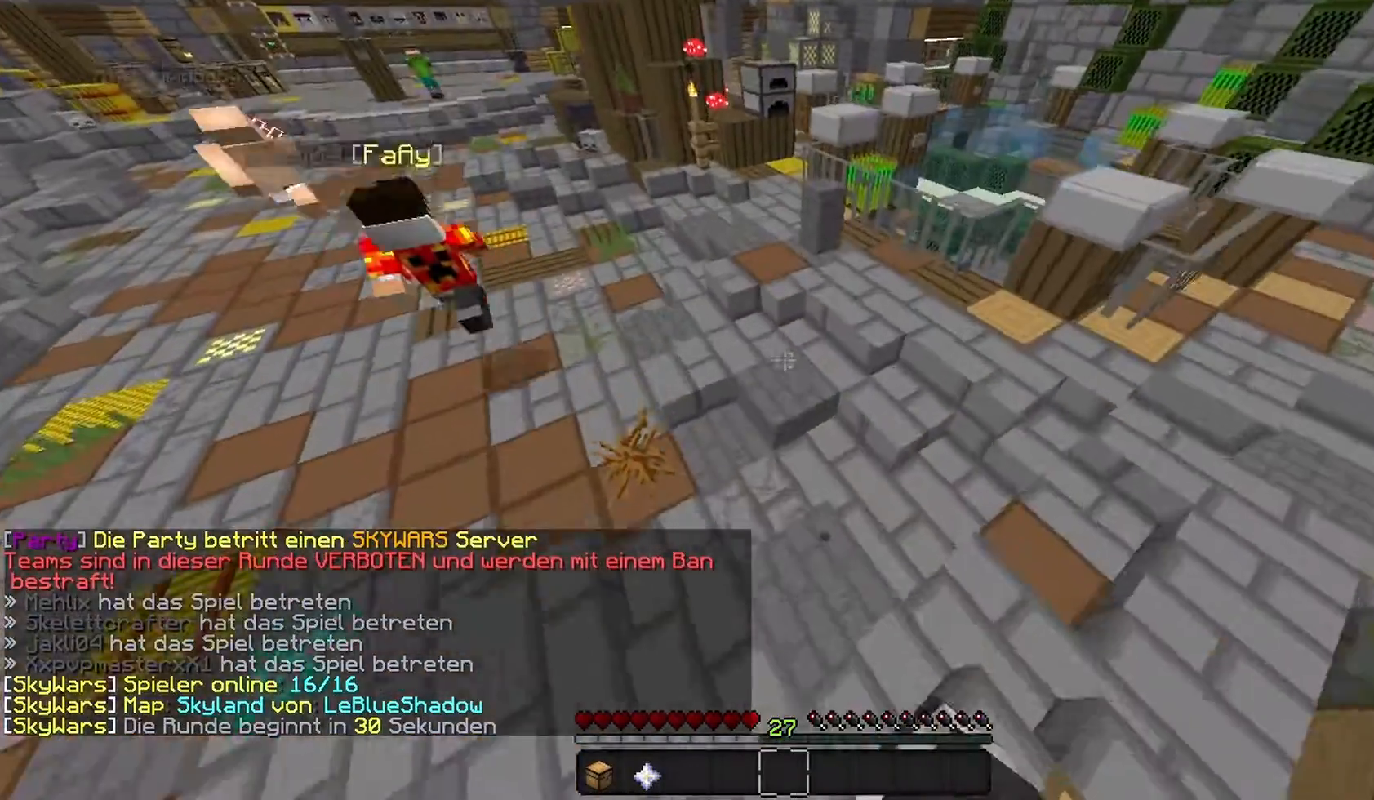
{"keys": ["w"], "mouse": ["left"], "events": []}
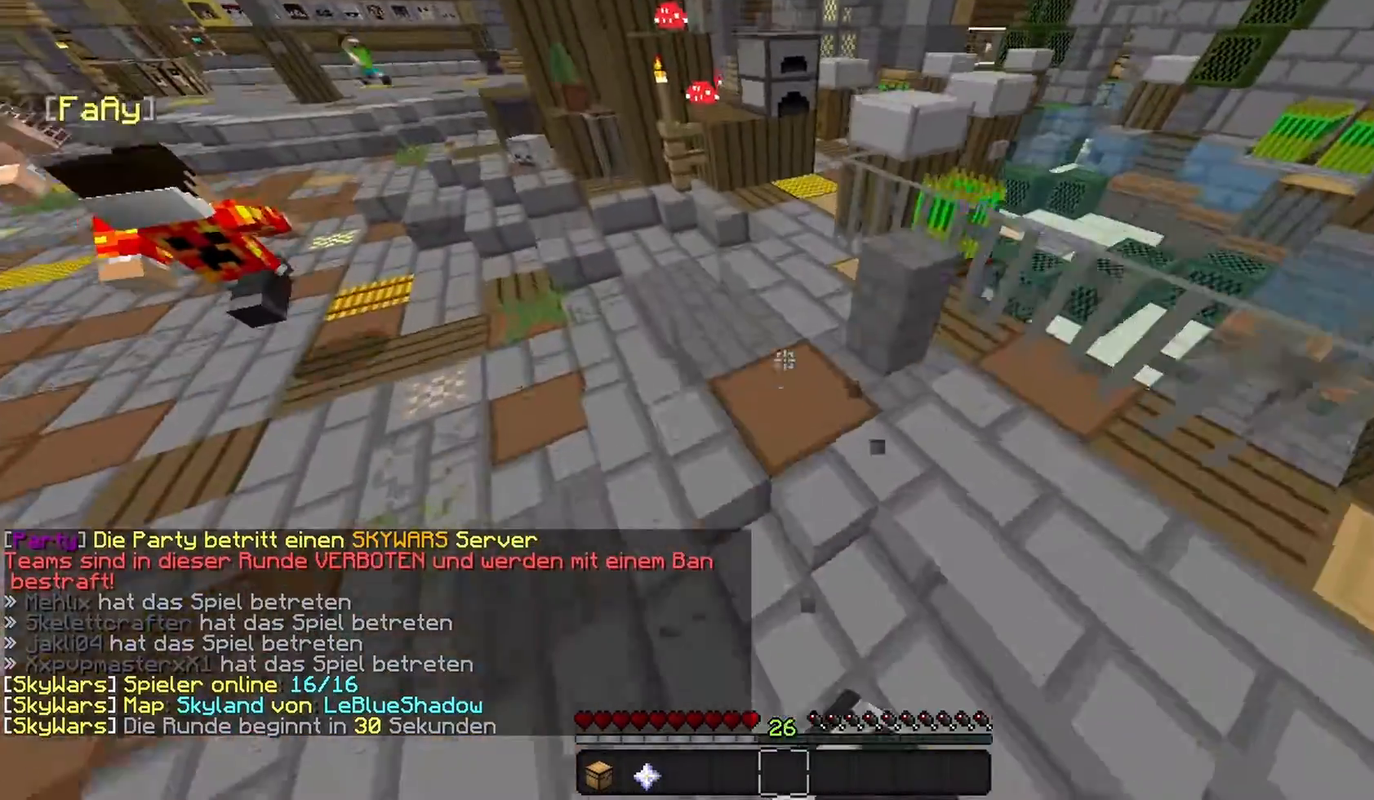
{"keys": [], "mouse": [], "events": [[200, "mouse_left", "up"], [200, "w", "up"]]}
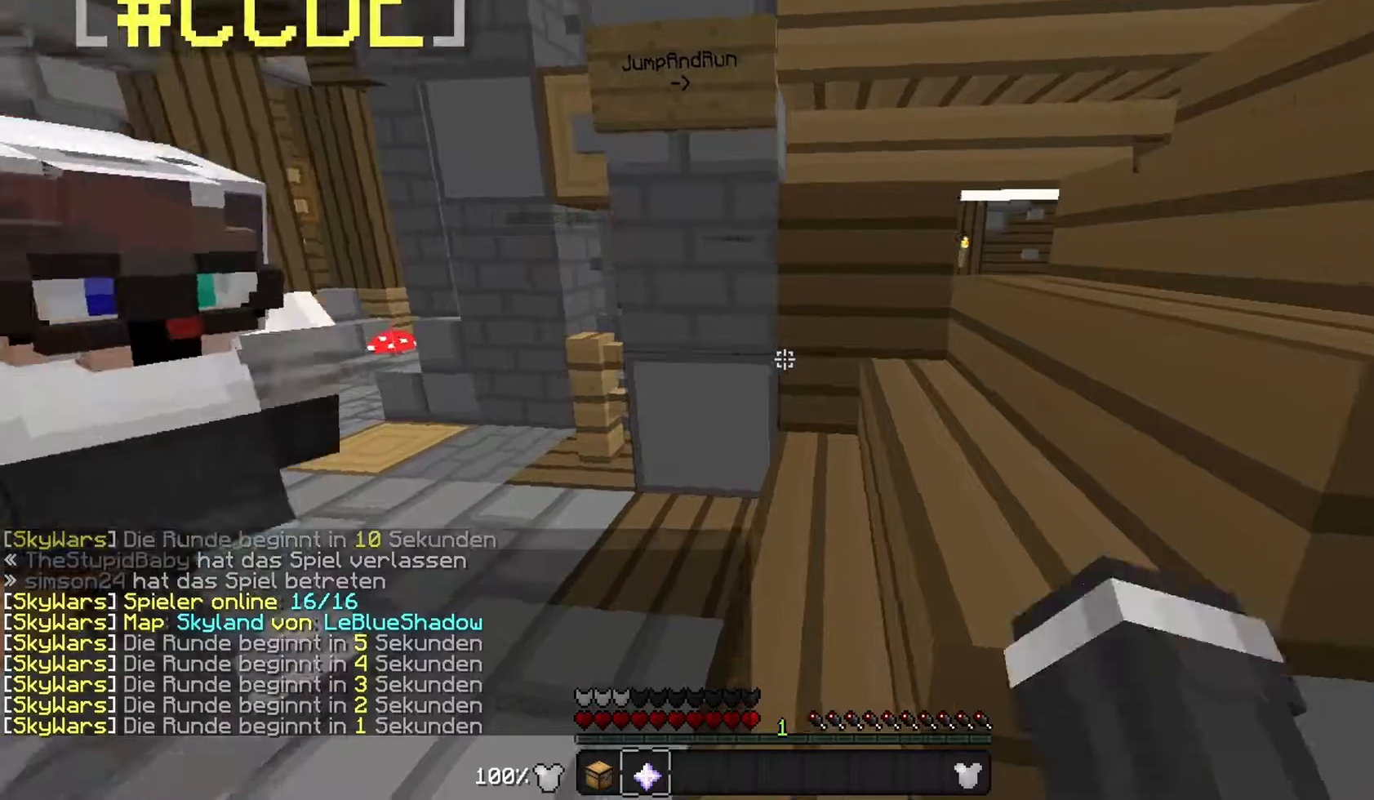
{"keys": [], "mouse": [], "events": [[167, "a", "down"], [400, "a", "up"]]}